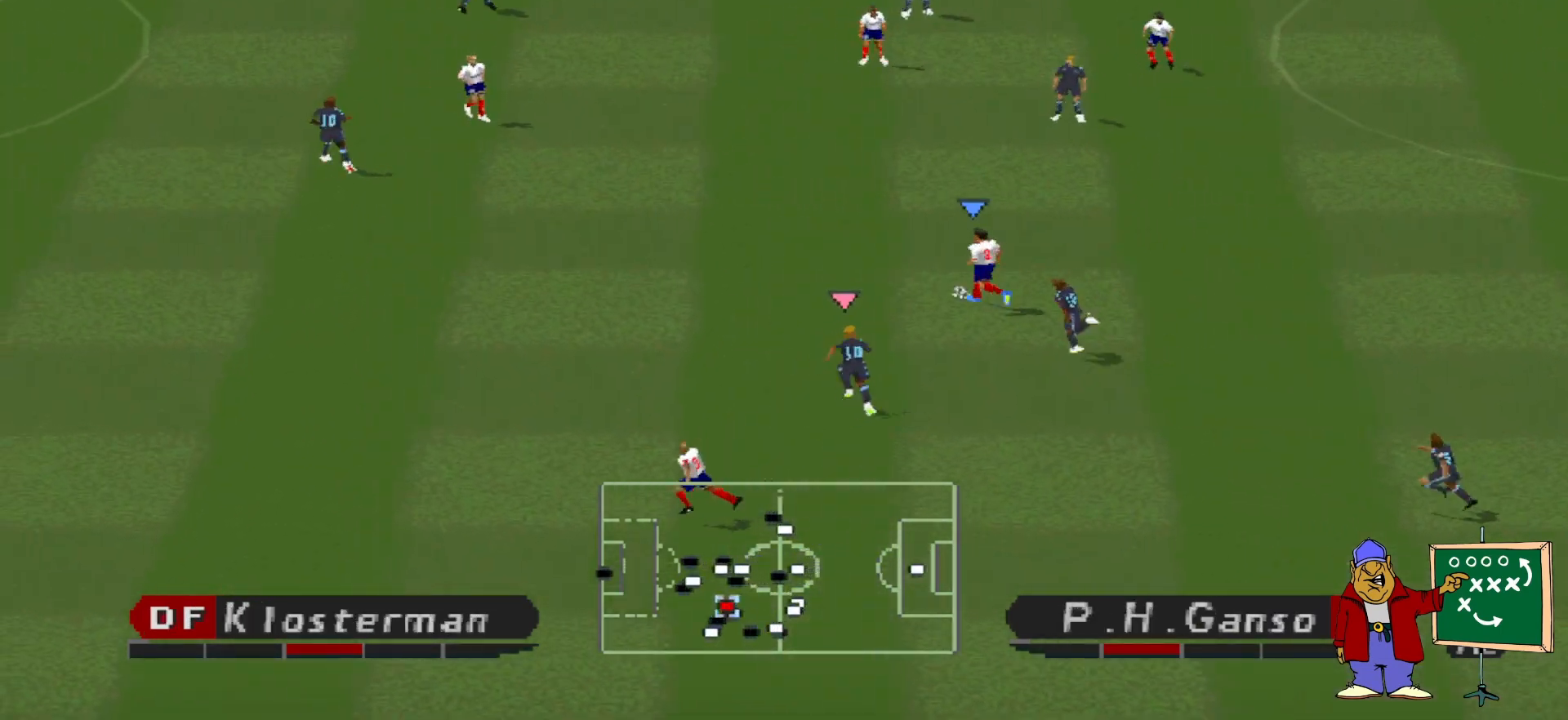
Gameplay with a controller (PlayStation layout); each line is a JSON object with the inputs held at the frame after it. "events" lists button and stick changes between this image and that frame as [ms after this image, input, new state], when the widget could be followed in between. Not read: left_stick right_stick.
{"buttons": ["CROSS", "R1"], "events": [[200, "L1", "down"], [333, "L1", "up"]]}
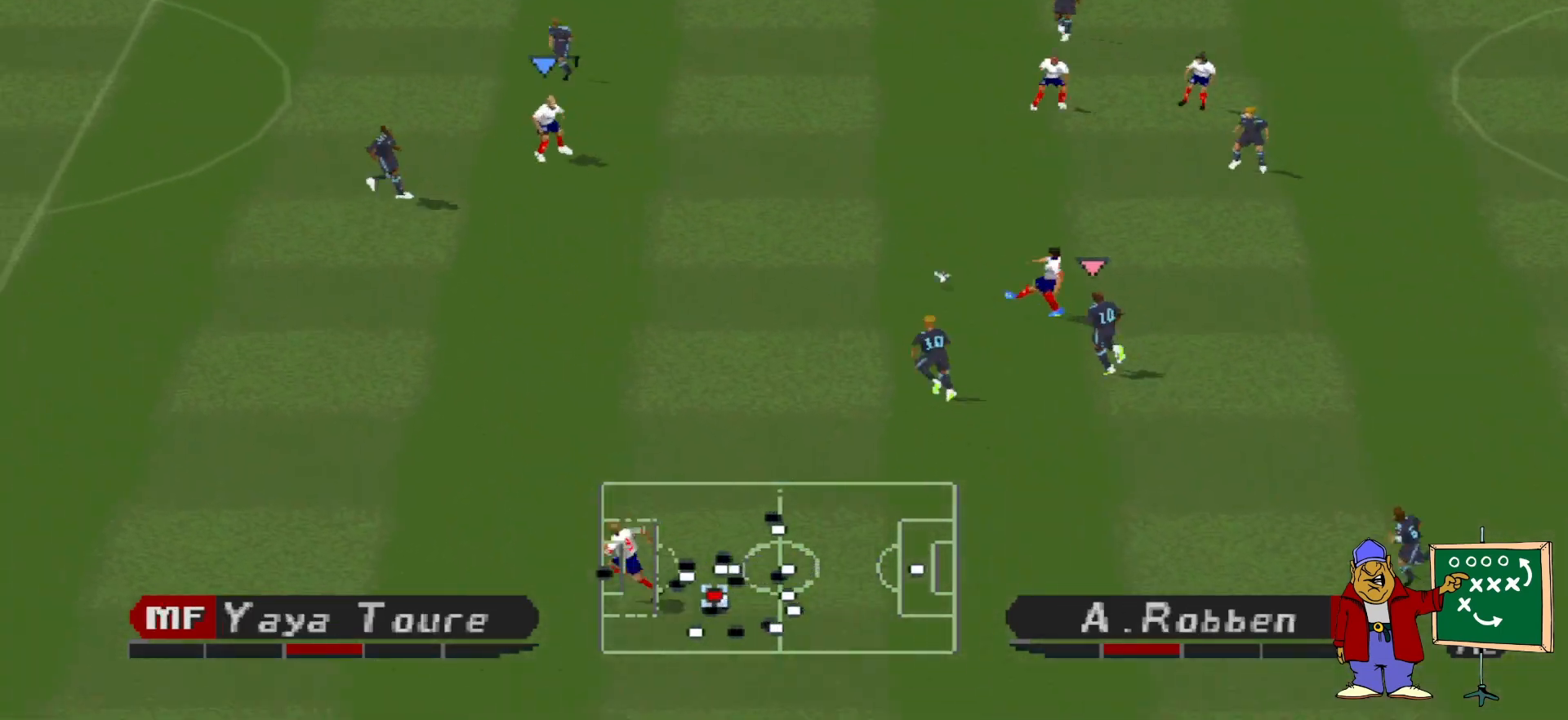
{"buttons": ["CROSS", "SQUARE", "R1"], "events": [[267, "L1", "down"], [267, "SQUARE", "down"], [367, "L1", "up"]]}
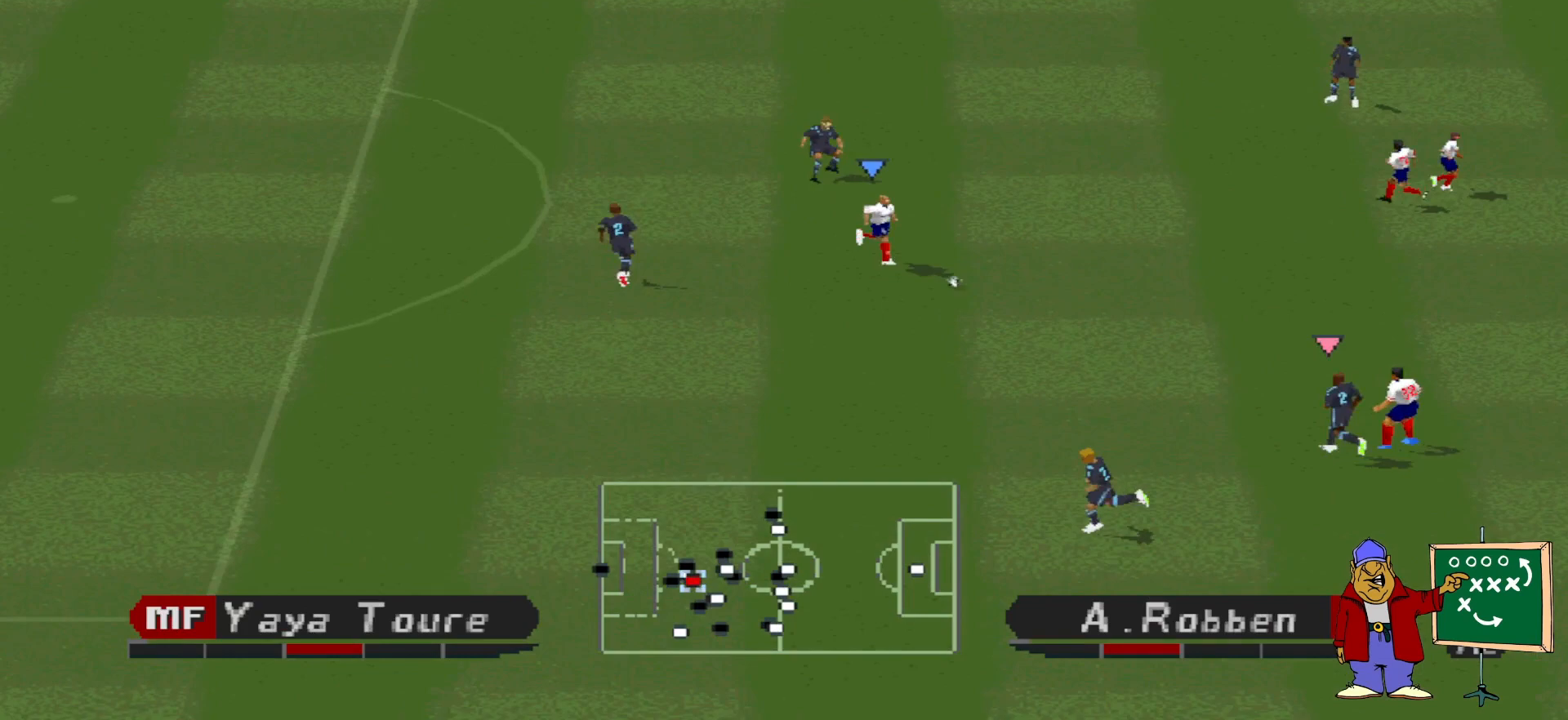
{"buttons": ["CROSS", "SQUARE", "R1"], "events": []}
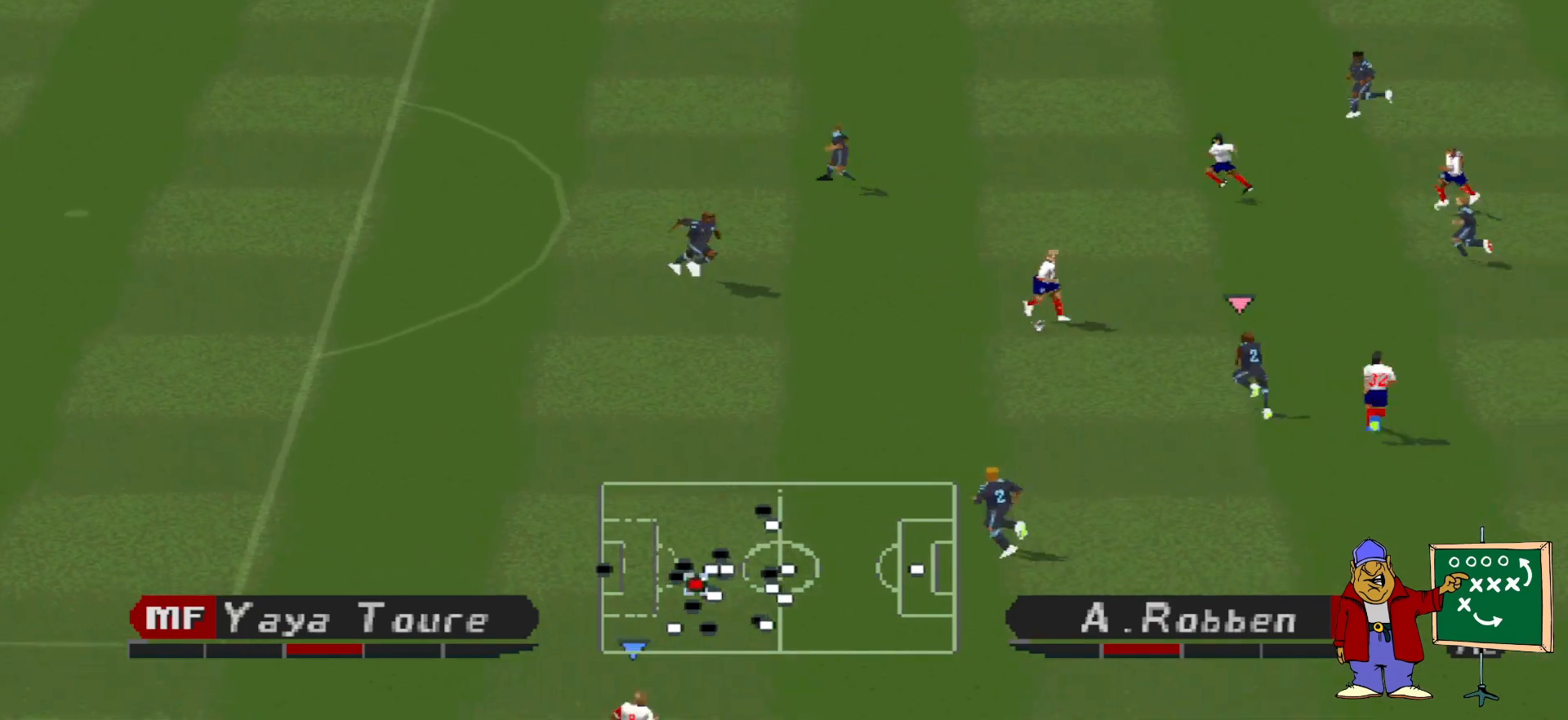
{"buttons": ["CROSS", "SQUARE", "L1", "R1"], "events": [[467, "L1", "down"]]}
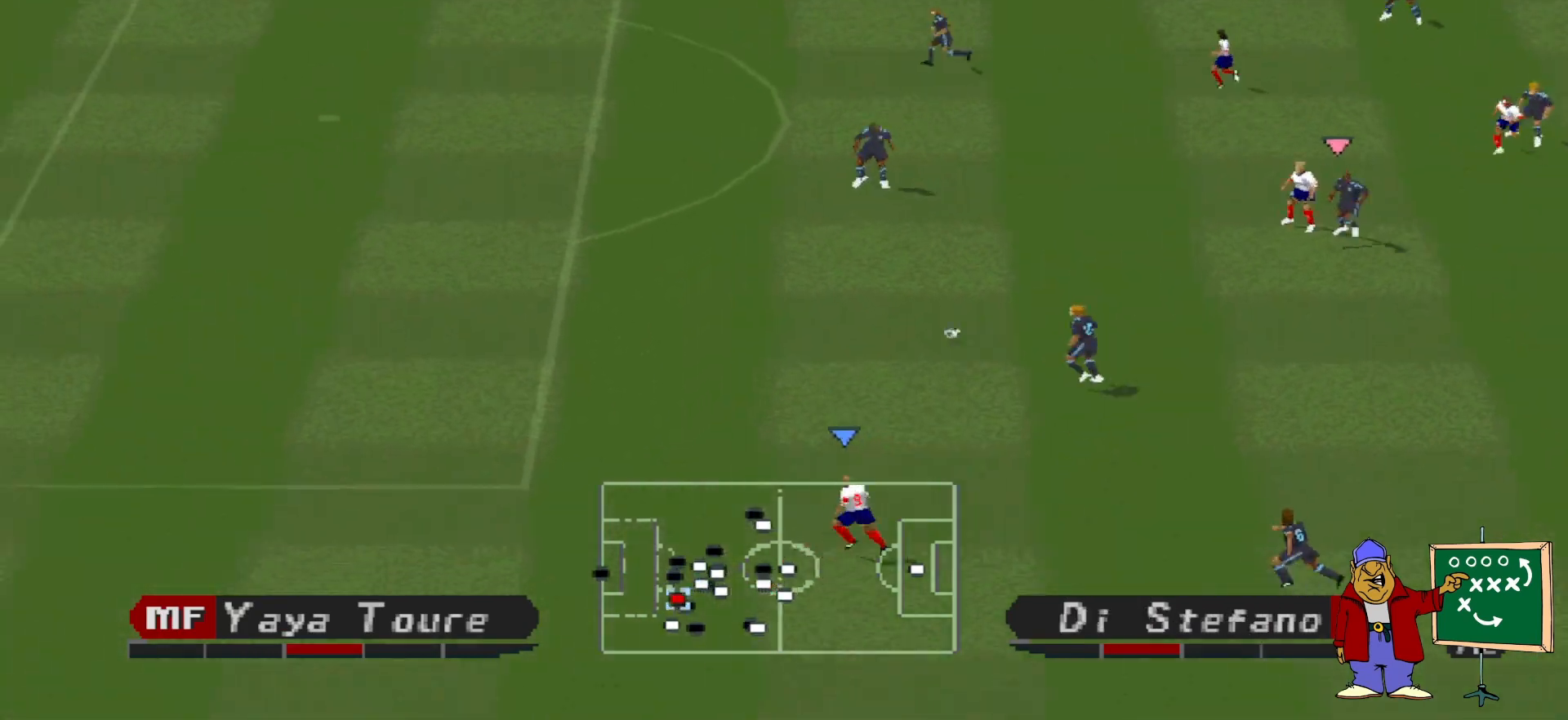
{"buttons": ["R1", "DPAD_LEFT"], "events": [[67, "L1", "up"], [367, "DPAD_LEFT", "down"], [367, "SQUARE", "up"], [433, "CROSS", "up"]]}
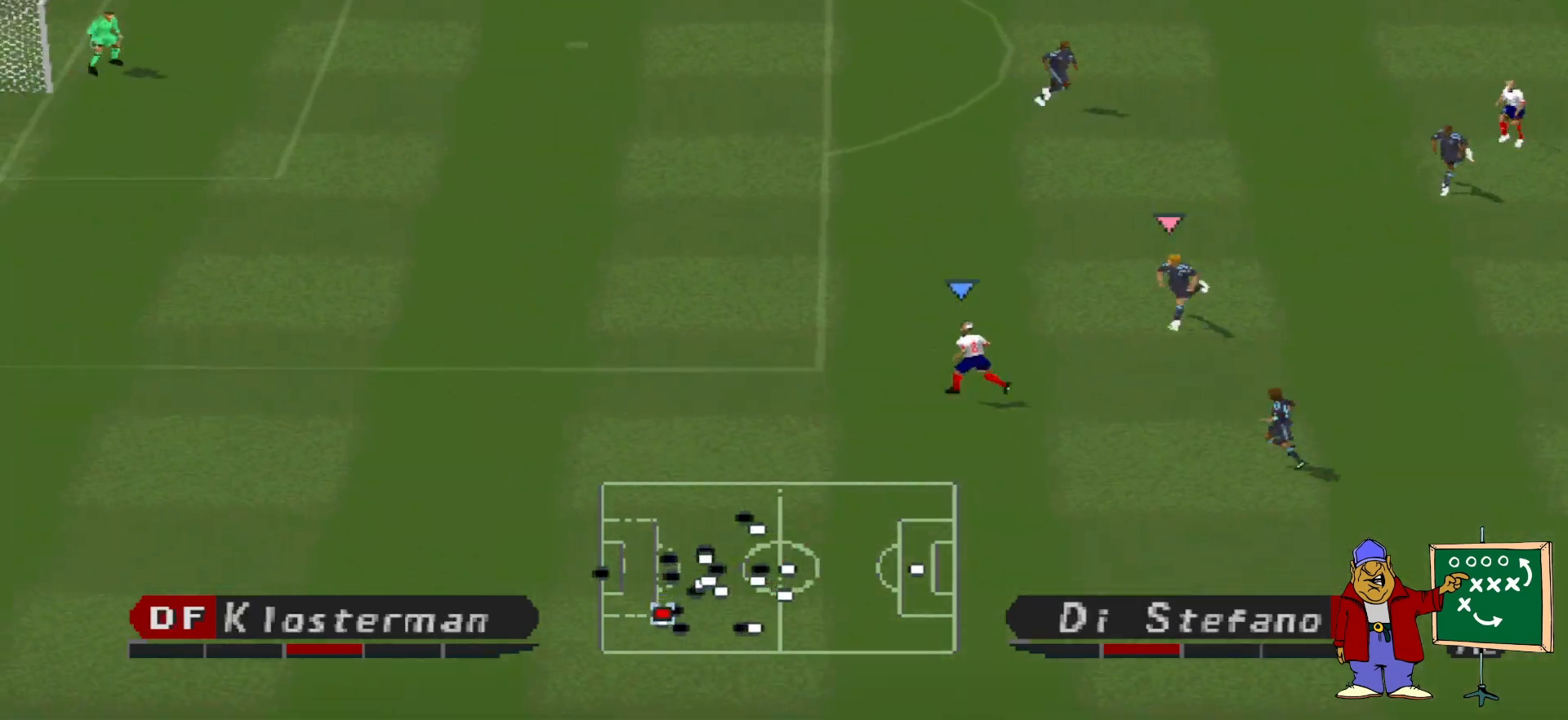
{"buttons": ["CROSS", "SQUARE", "R1", "DPAD_LEFT"], "events": [[267, "CROSS", "down"], [433, "SQUARE", "down"]]}
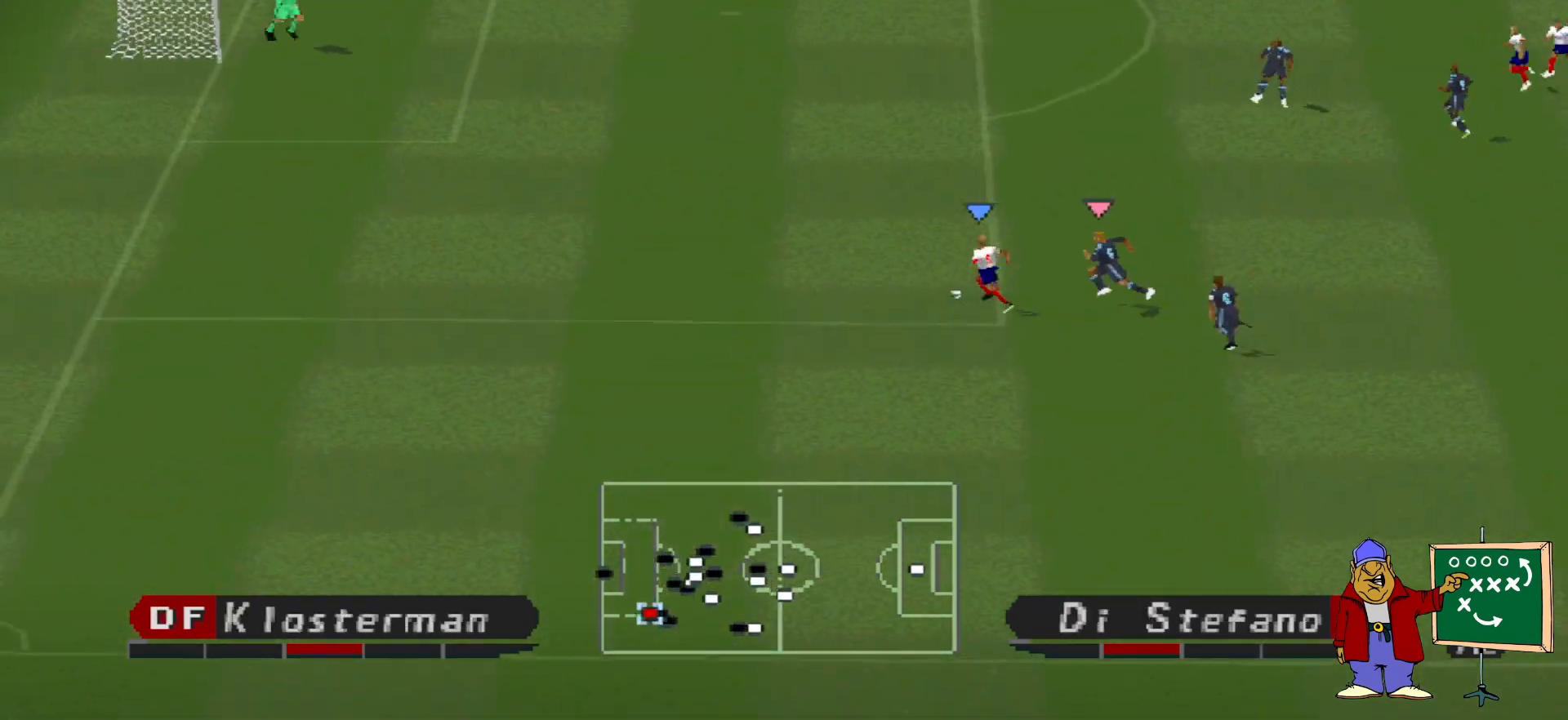
{"buttons": ["CROSS", "SQUARE", "R1", "DPAD_LEFT"], "events": []}
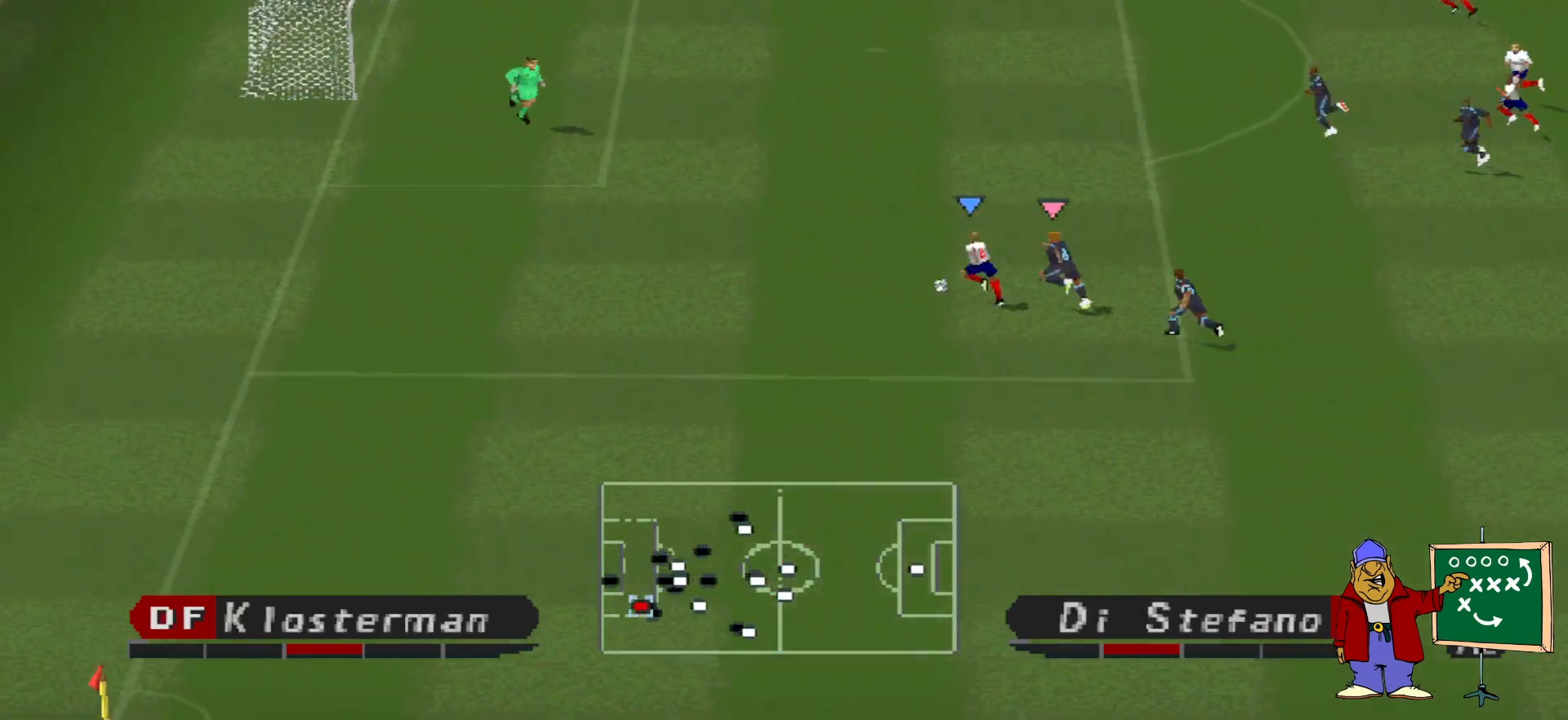
{"buttons": ["CROSS", "SQUARE", "R1"], "events": [[233, "DPAD_LEFT", "up"]]}
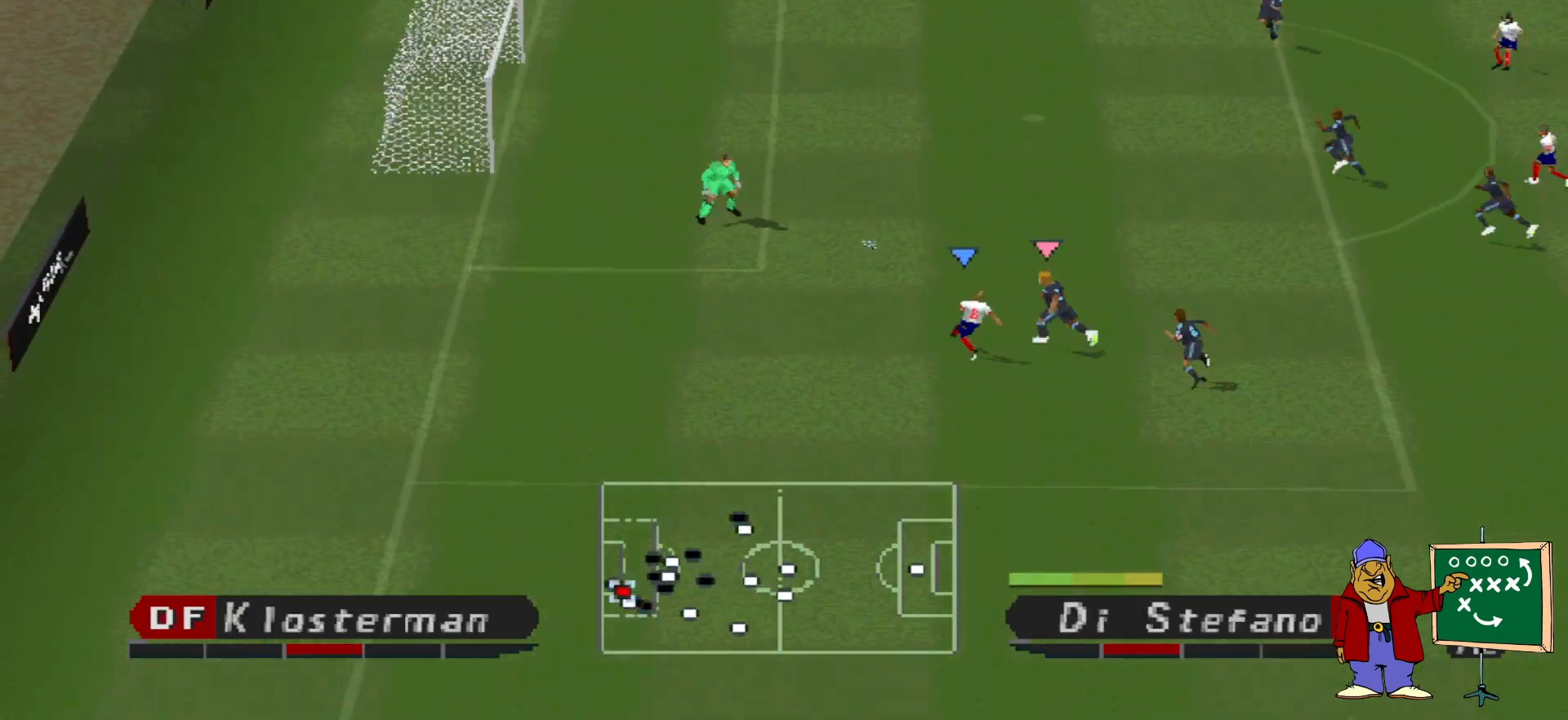
{"buttons": ["CROSS", "SQUARE", "R1"], "events": []}
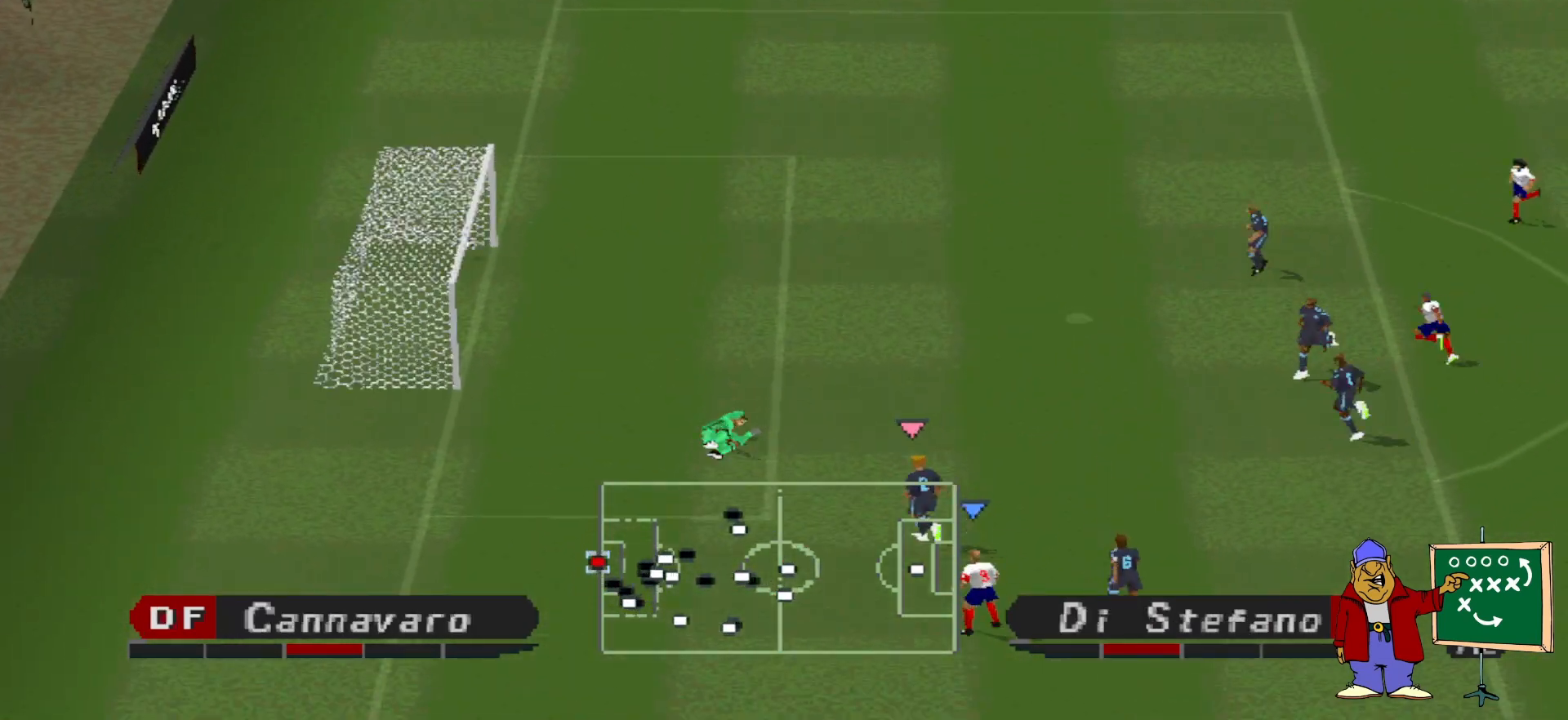
{"buttons": [], "events": [[133, "CROSS", "up"], [133, "SQUARE", "up"], [200, "R1", "up"]]}
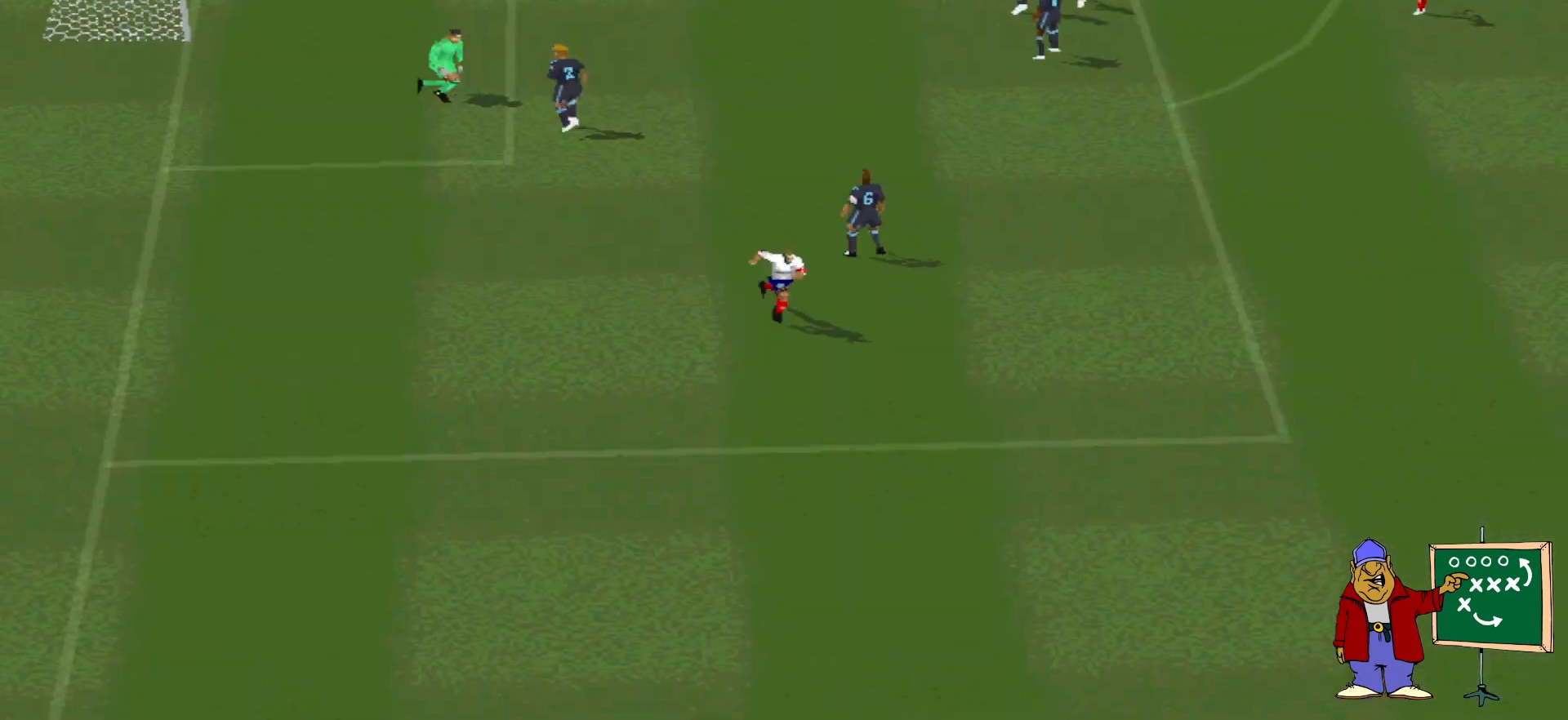
{"buttons": [], "events": []}
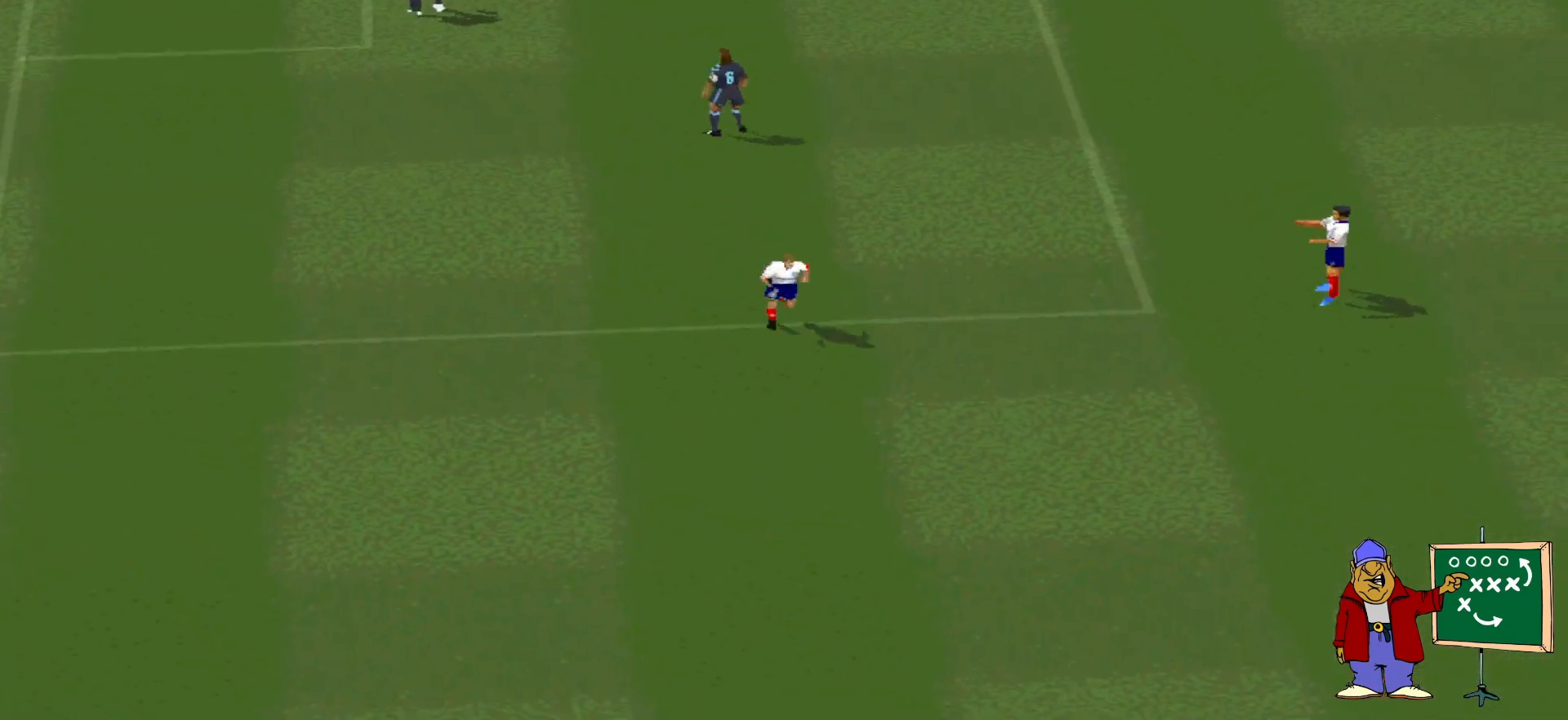
{"buttons": [], "events": []}
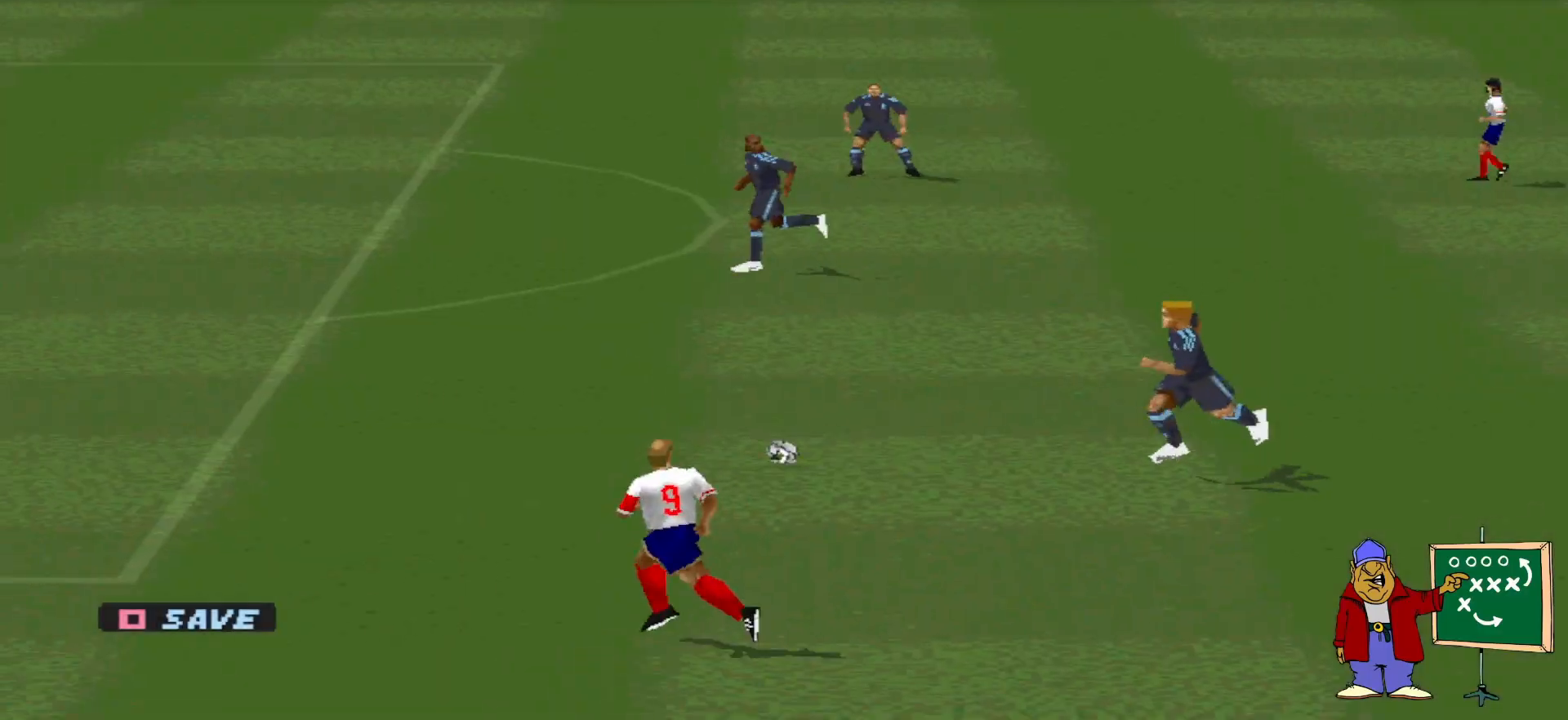
{"buttons": [], "events": []}
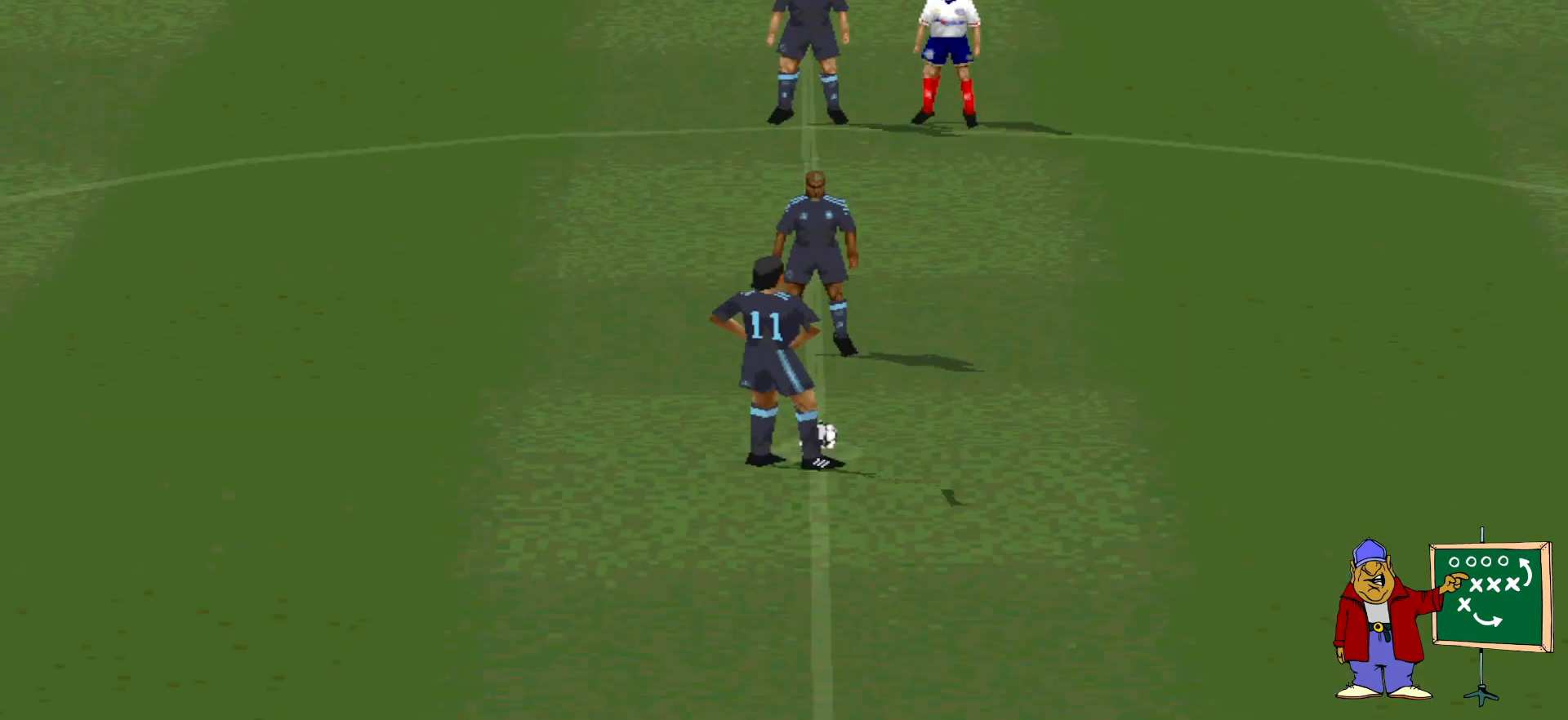
{"buttons": ["CROSS"], "events": [[500, "CROSS", "down"]]}
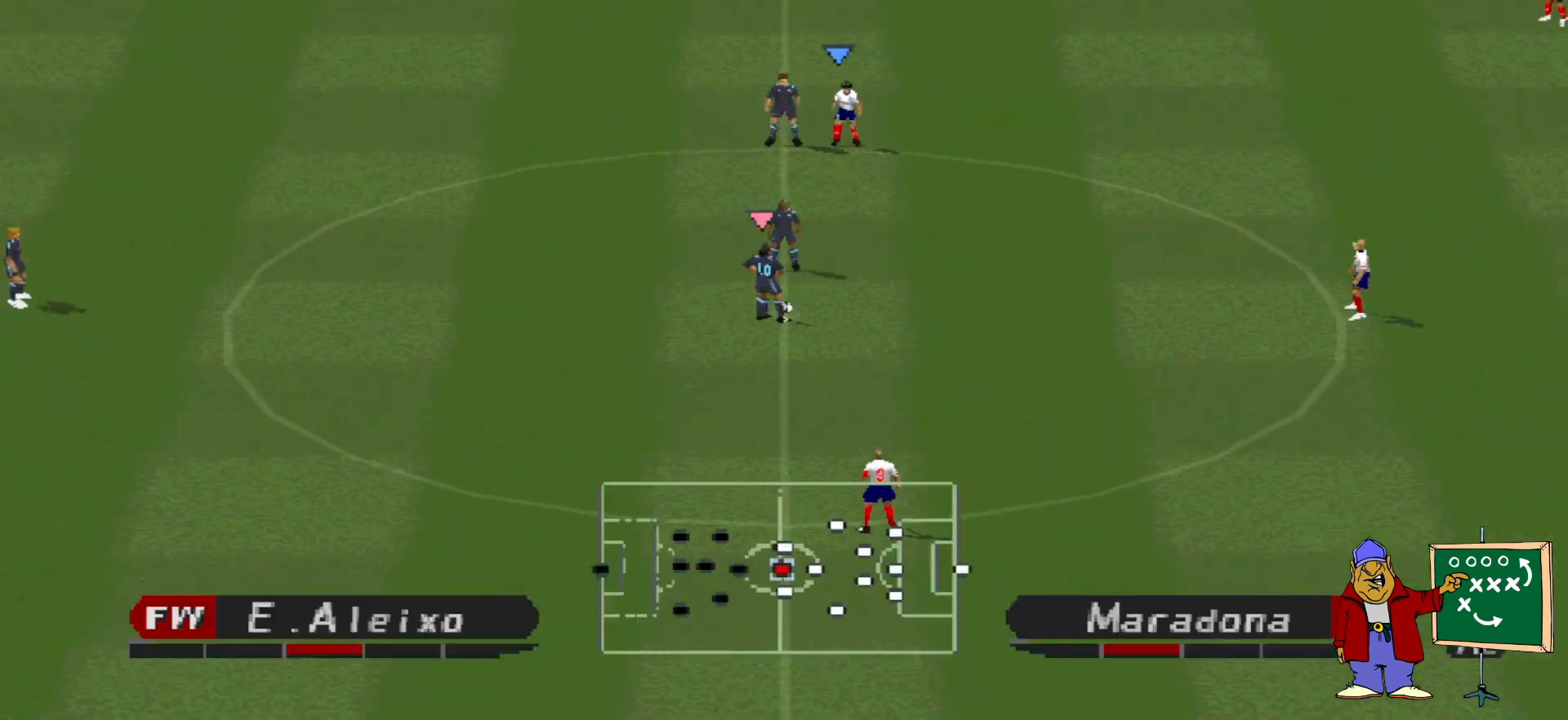
{"buttons": ["DPAD_LEFT"], "events": [[167, "CROSS", "up"], [300, "DPAD_LEFT", "down"]]}
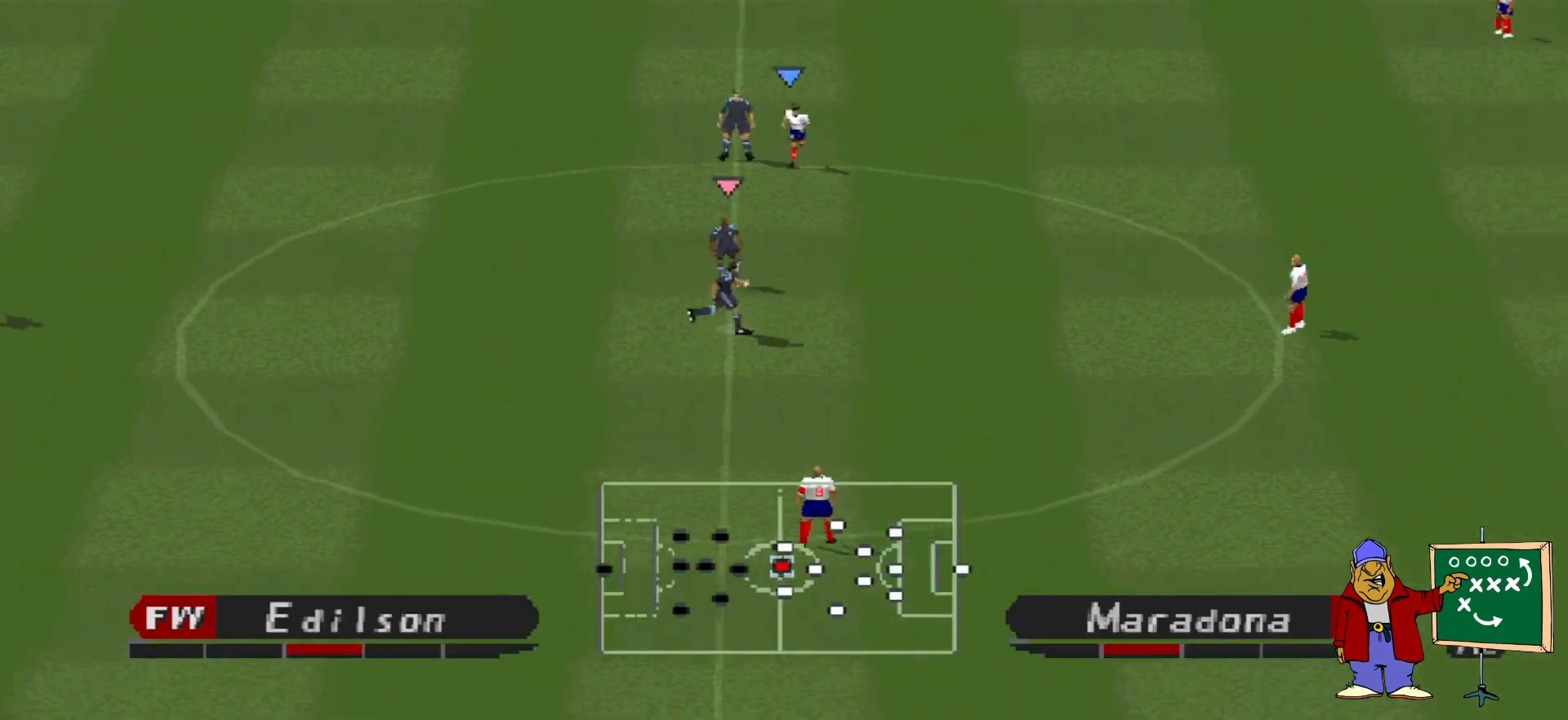
{"buttons": ["CROSS", "DPAD_LEFT"], "events": [[433, "CROSS", "down"]]}
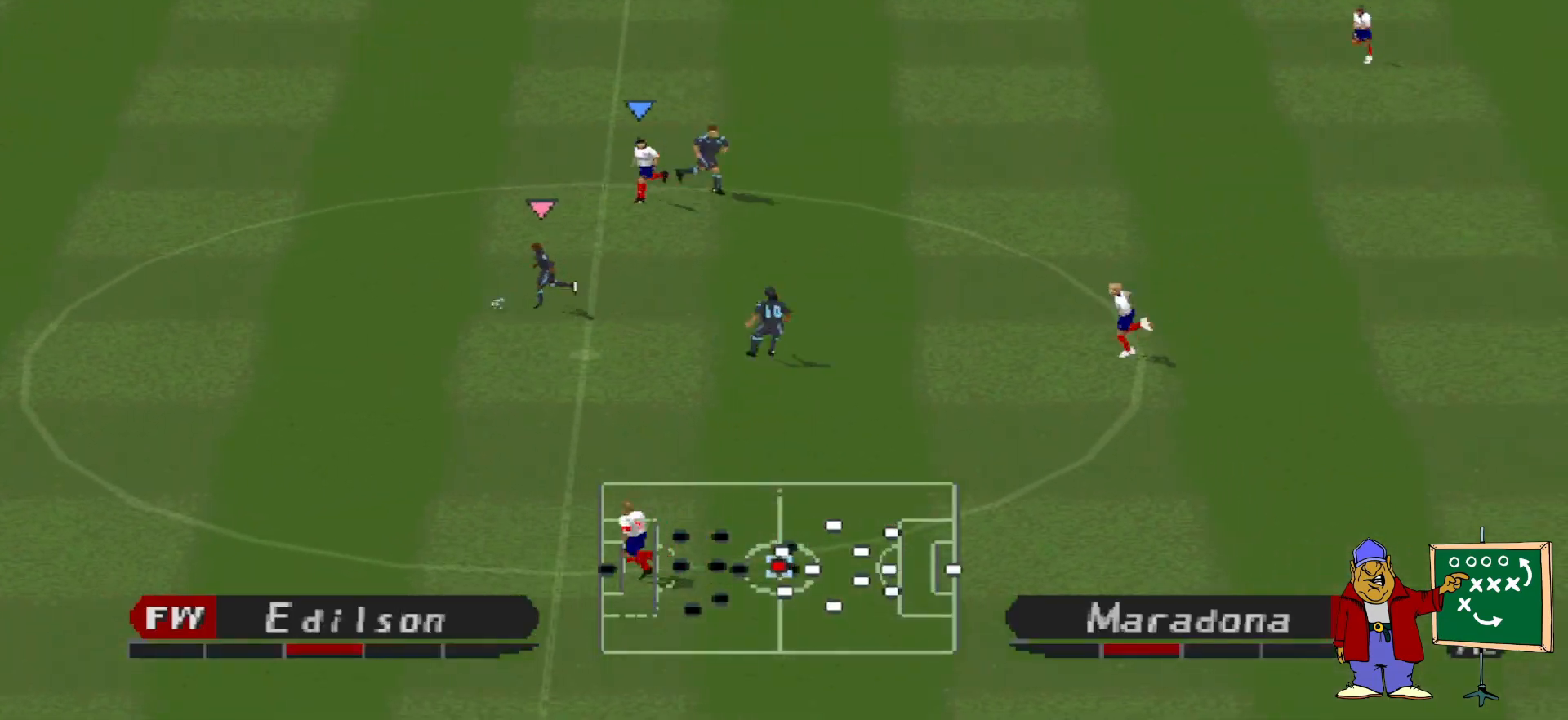
{"buttons": [], "events": [[167, "DPAD_LEFT", "up"], [233, "CROSS", "up"]]}
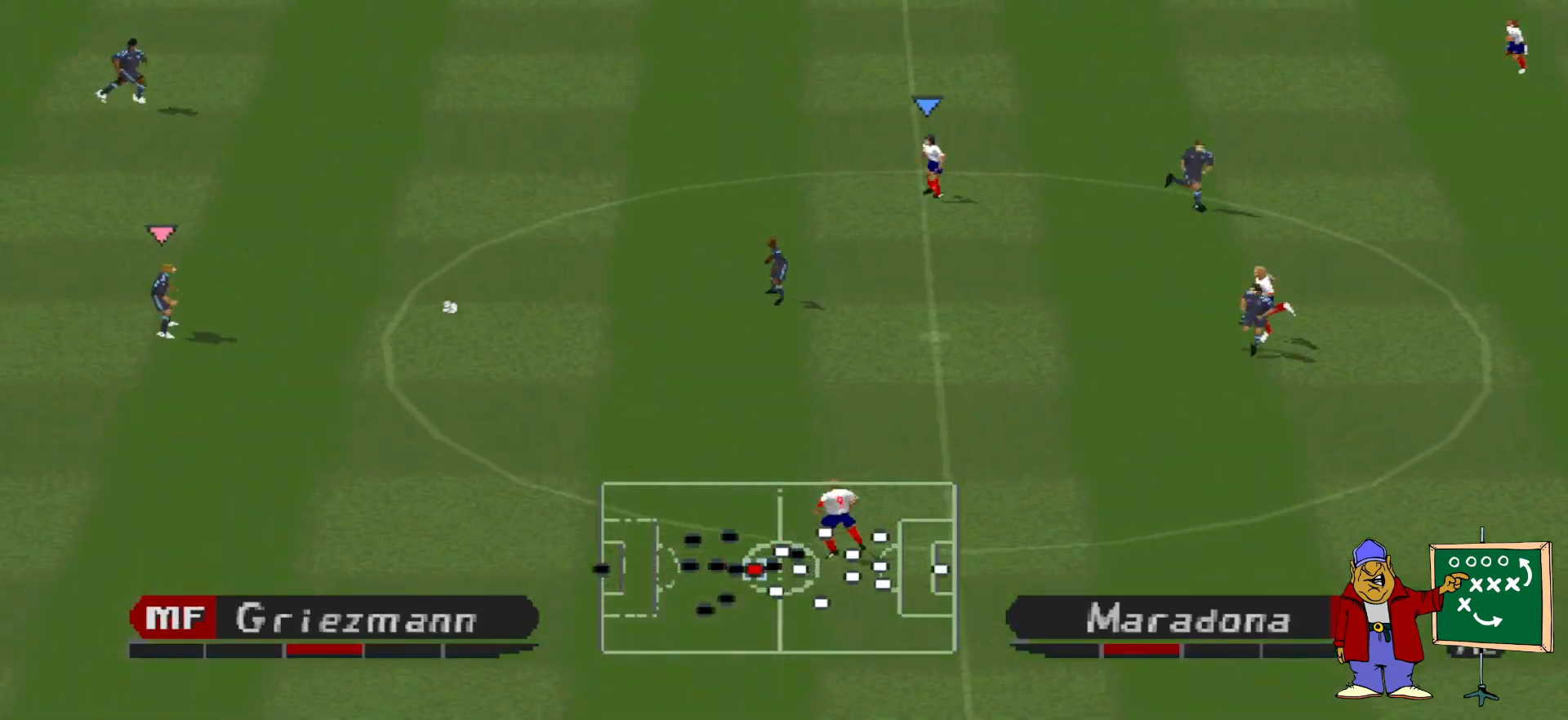
{"buttons": [], "events": []}
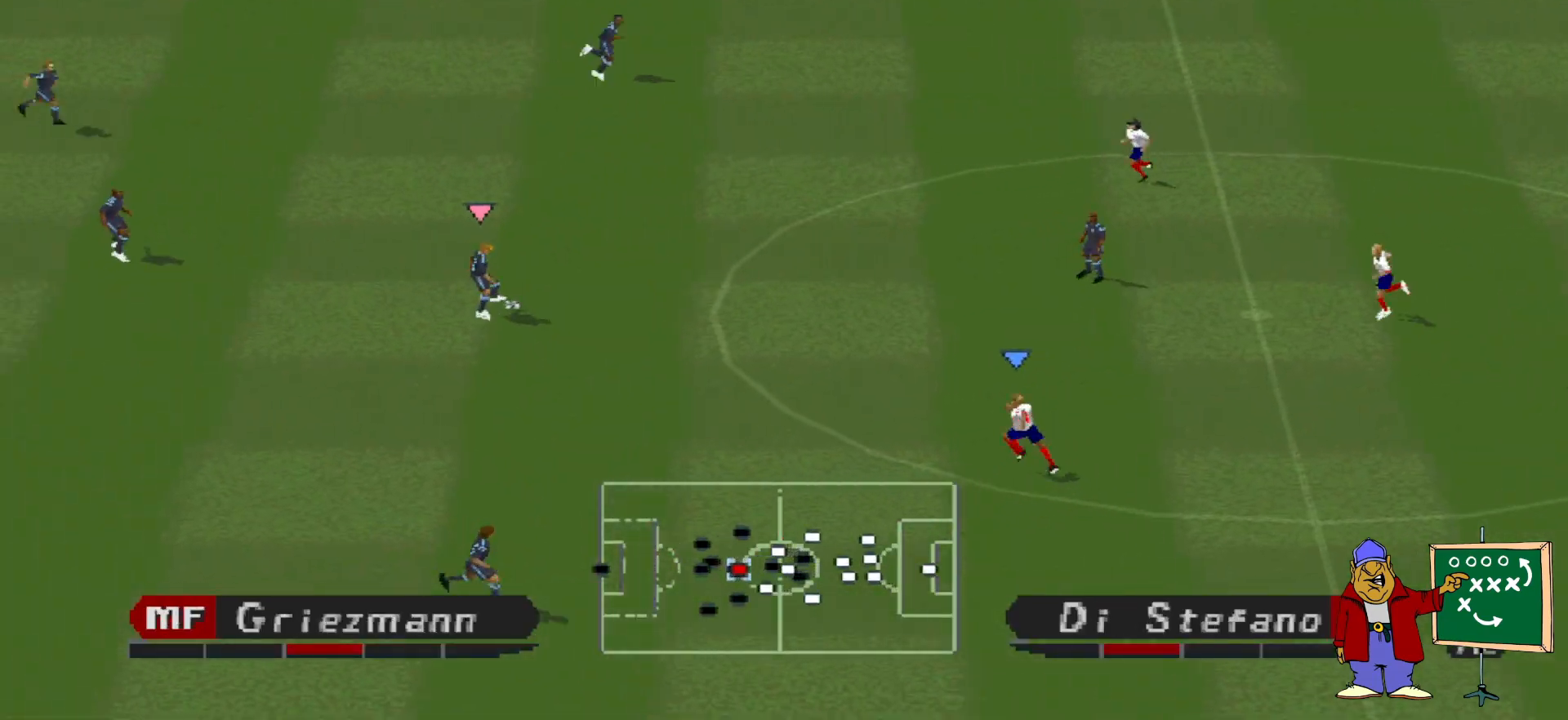
{"buttons": ["CROSS", "DPAD_RIGHT"], "events": [[167, "DPAD_RIGHT", "down"], [500, "CROSS", "down"]]}
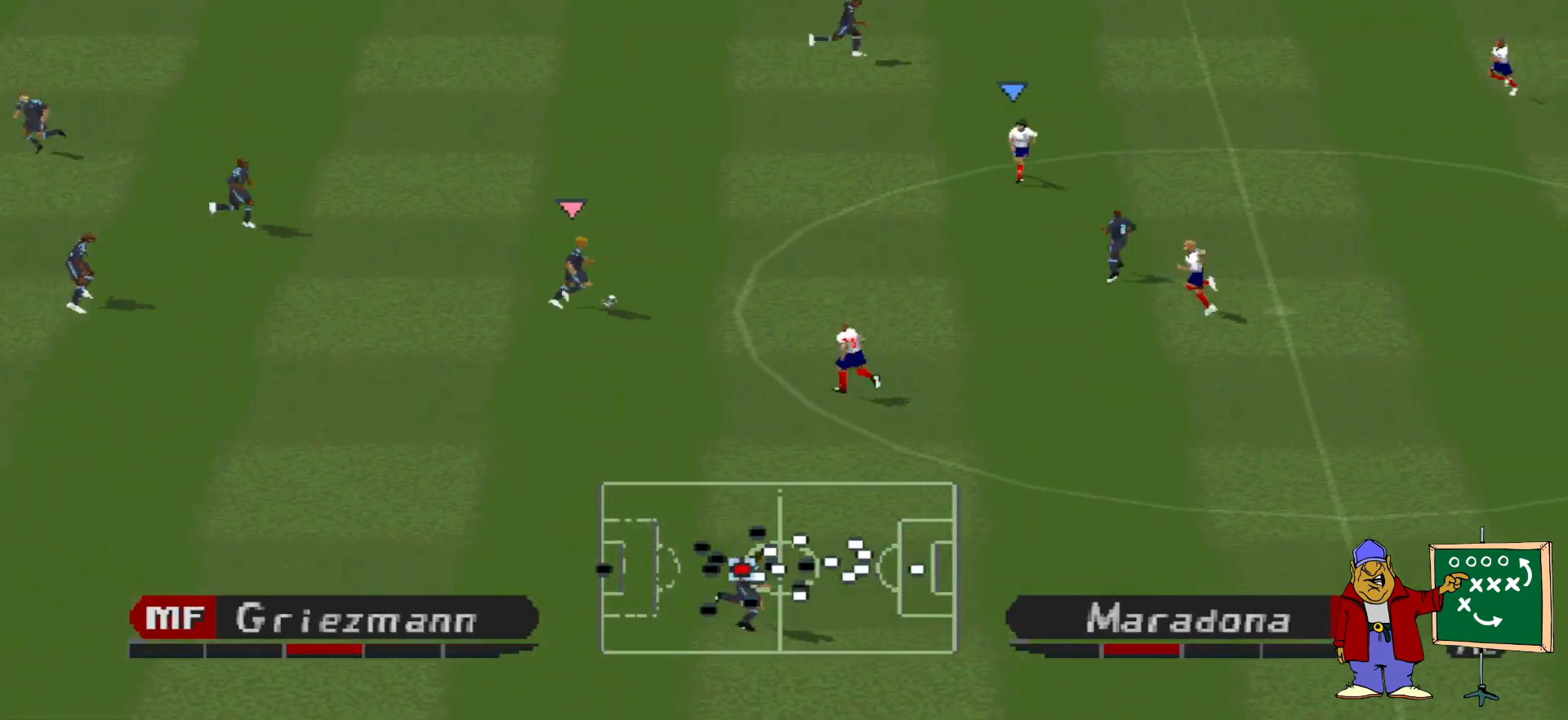
{"buttons": ["DPAD_RIGHT"], "events": [[333, "CROSS", "up"]]}
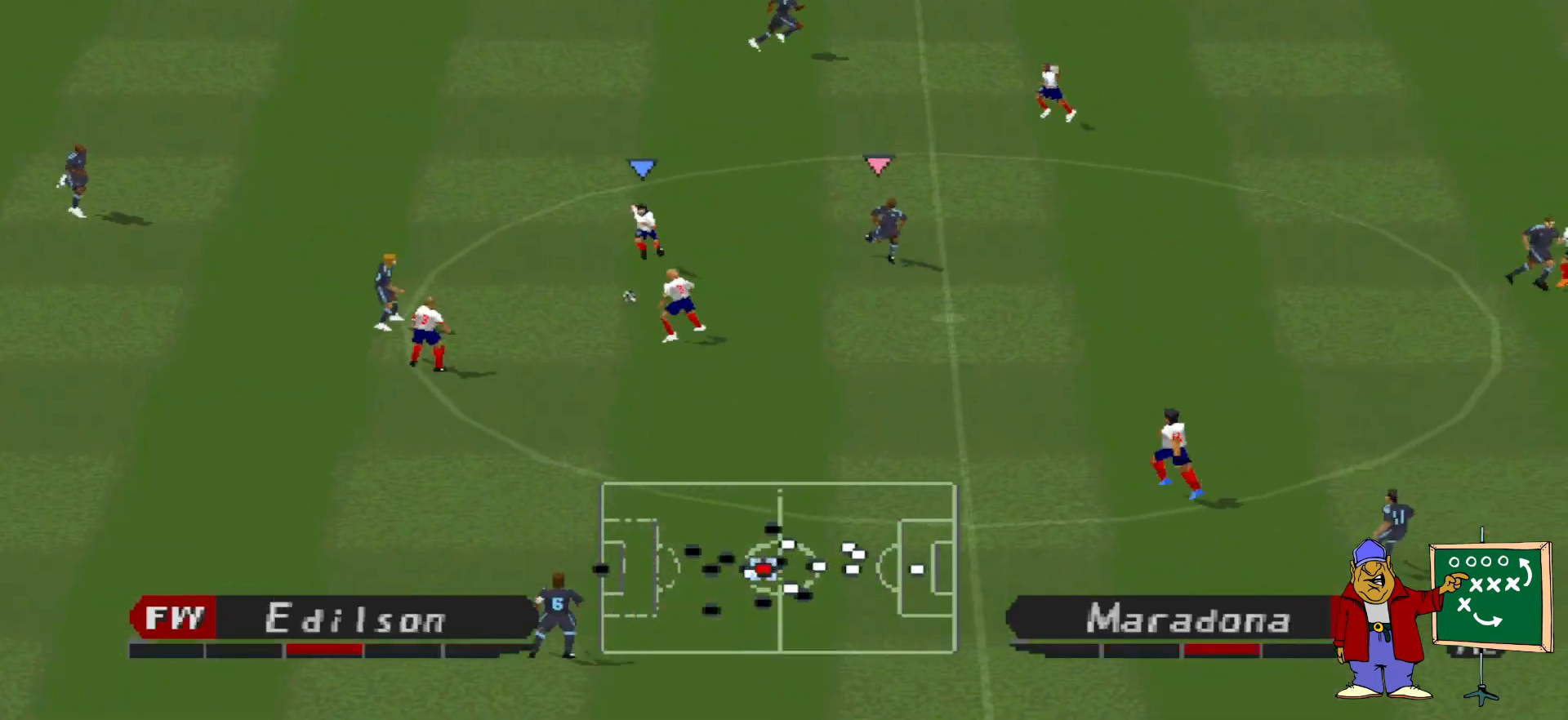
{"buttons": ["DPAD_RIGHT"], "events": []}
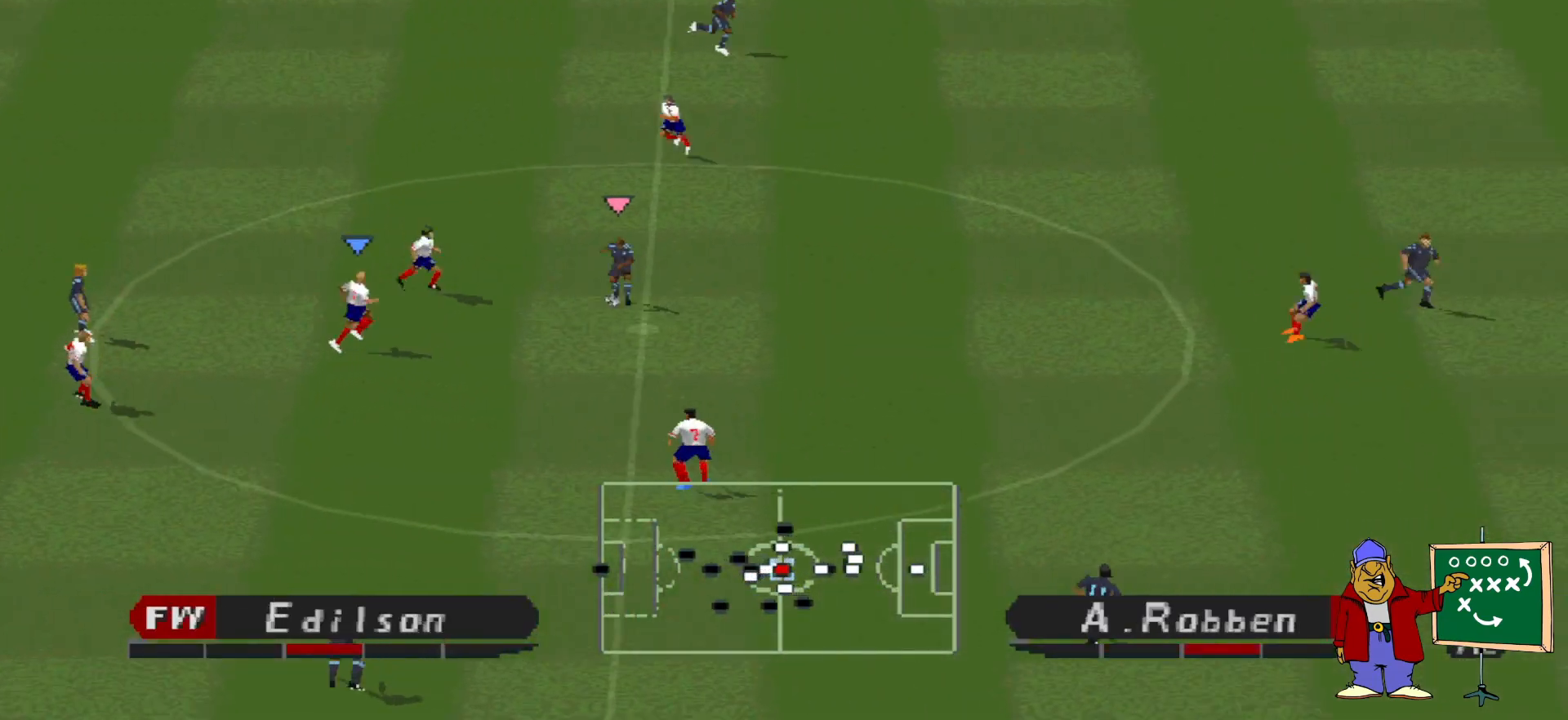
{"buttons": ["DPAD_RIGHT"], "events": []}
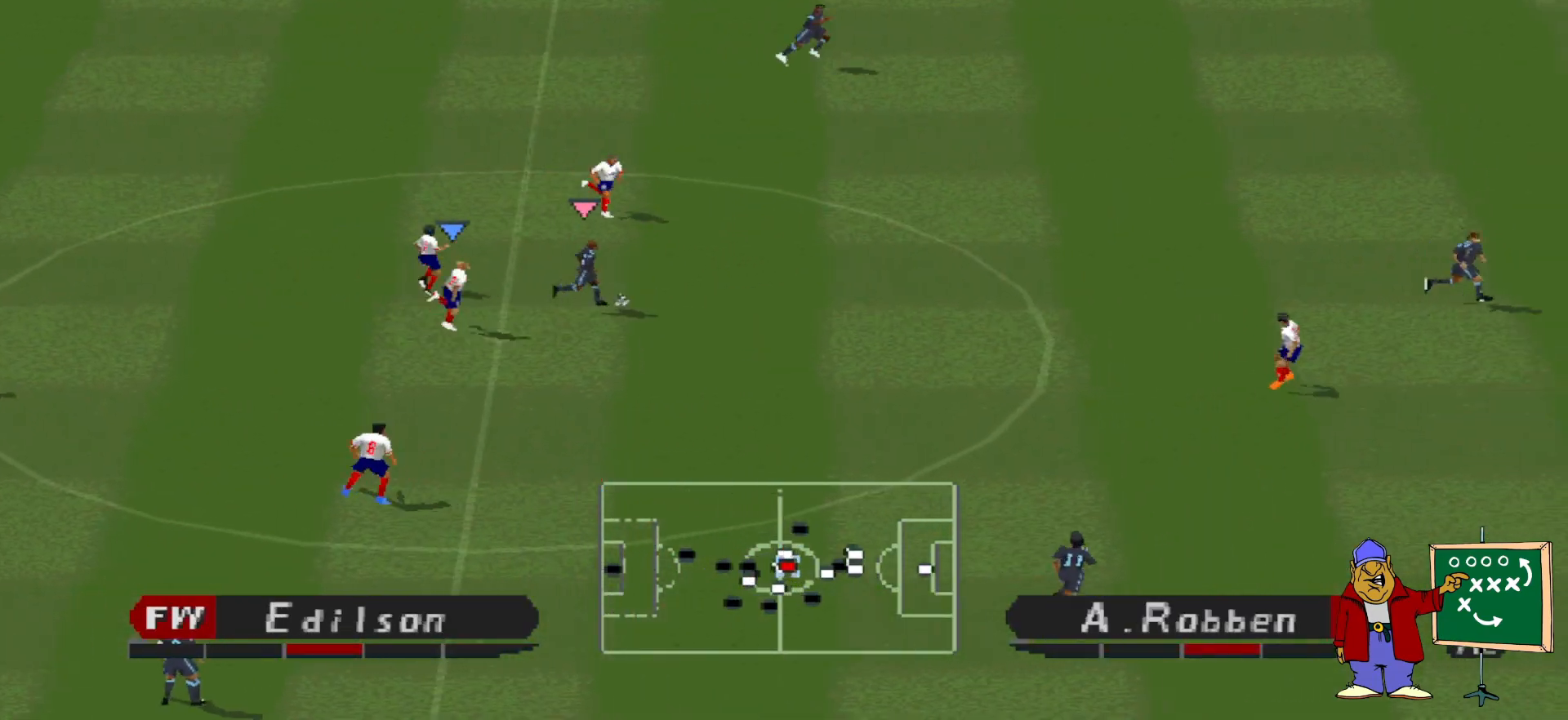
{"buttons": ["DPAD_RIGHT"], "events": []}
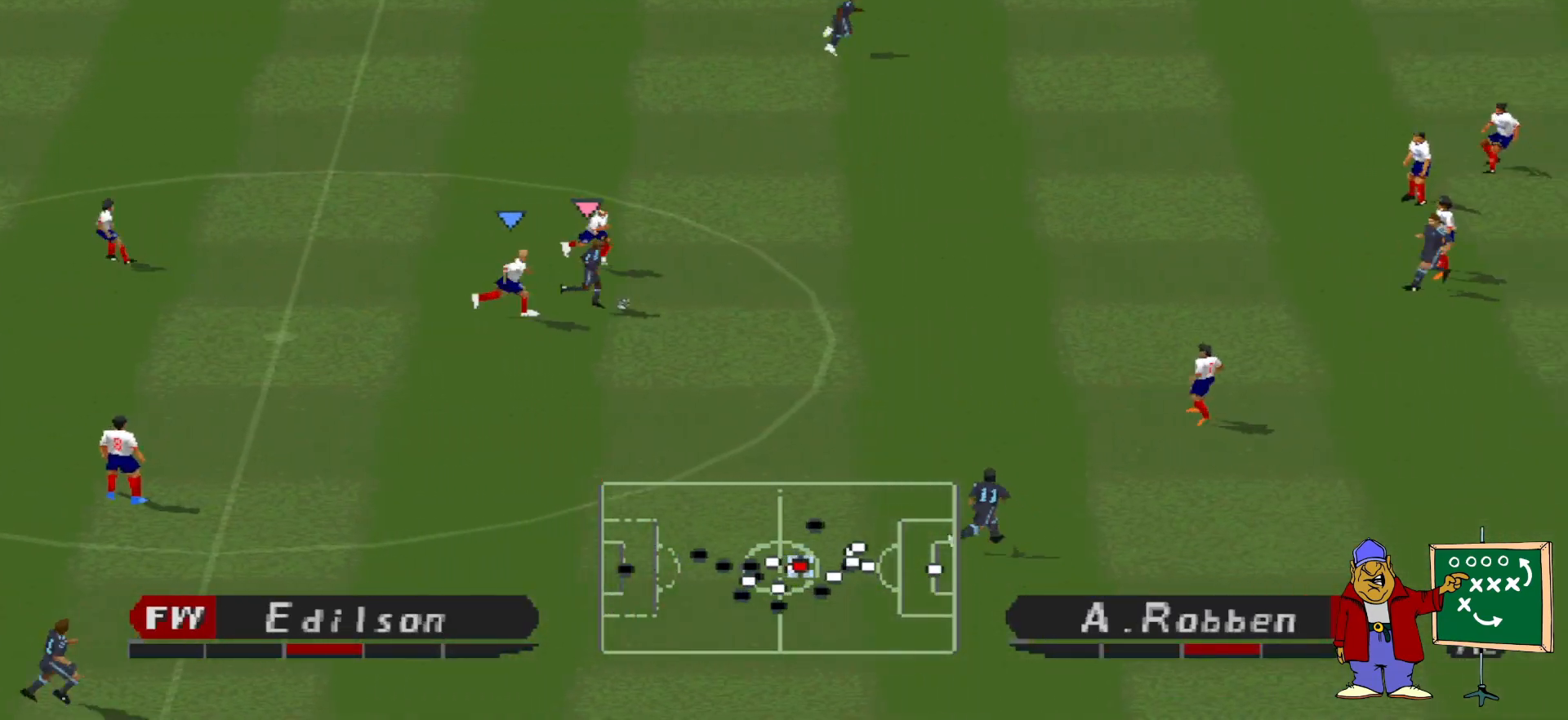
{"buttons": [], "events": [[100, "CROSS", "down"], [467, "CROSS", "up"], [467, "DPAD_RIGHT", "up"]]}
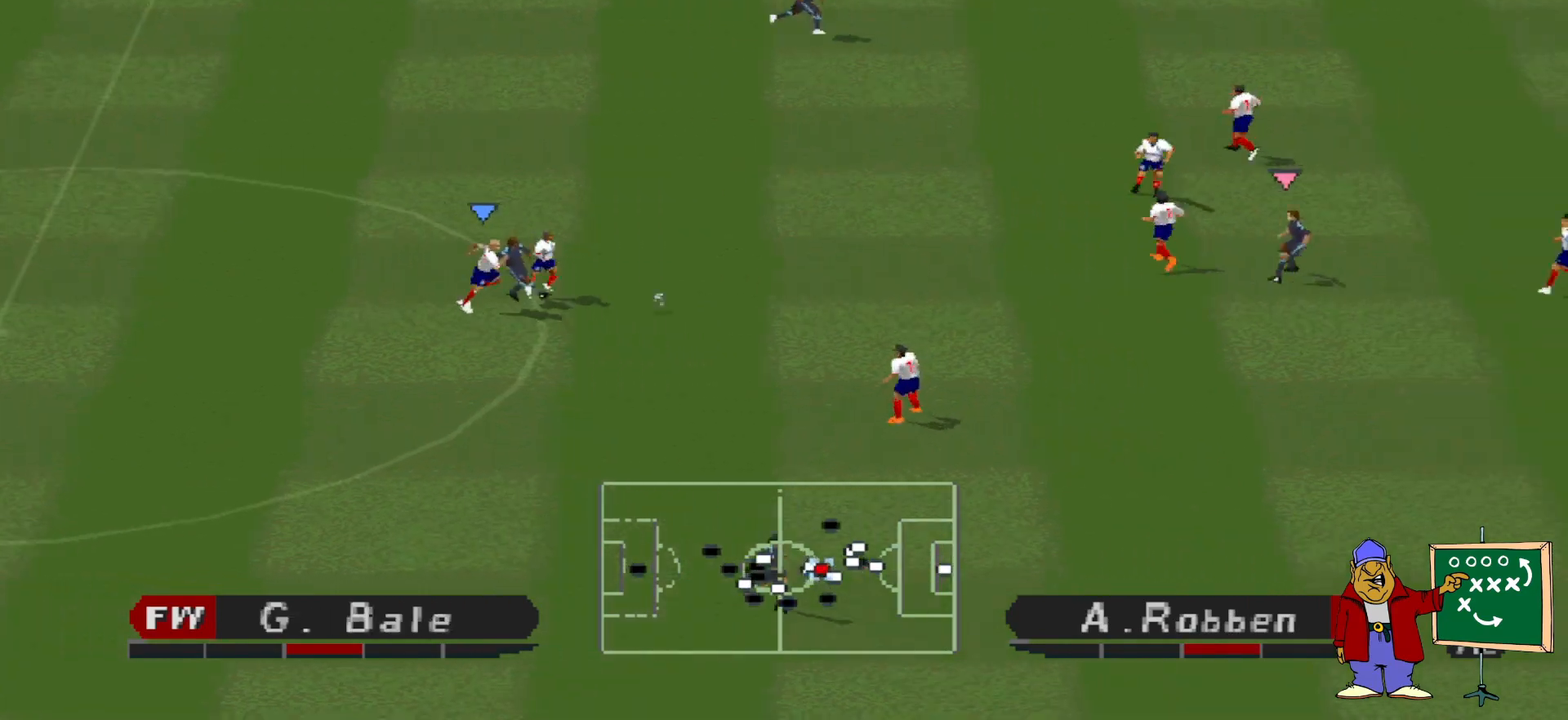
{"buttons": ["DPAD_DOWN"], "events": [[100, "DPAD_LEFT", "down"], [200, "DPAD_DOWN", "down"], [267, "DPAD_LEFT", "up"]]}
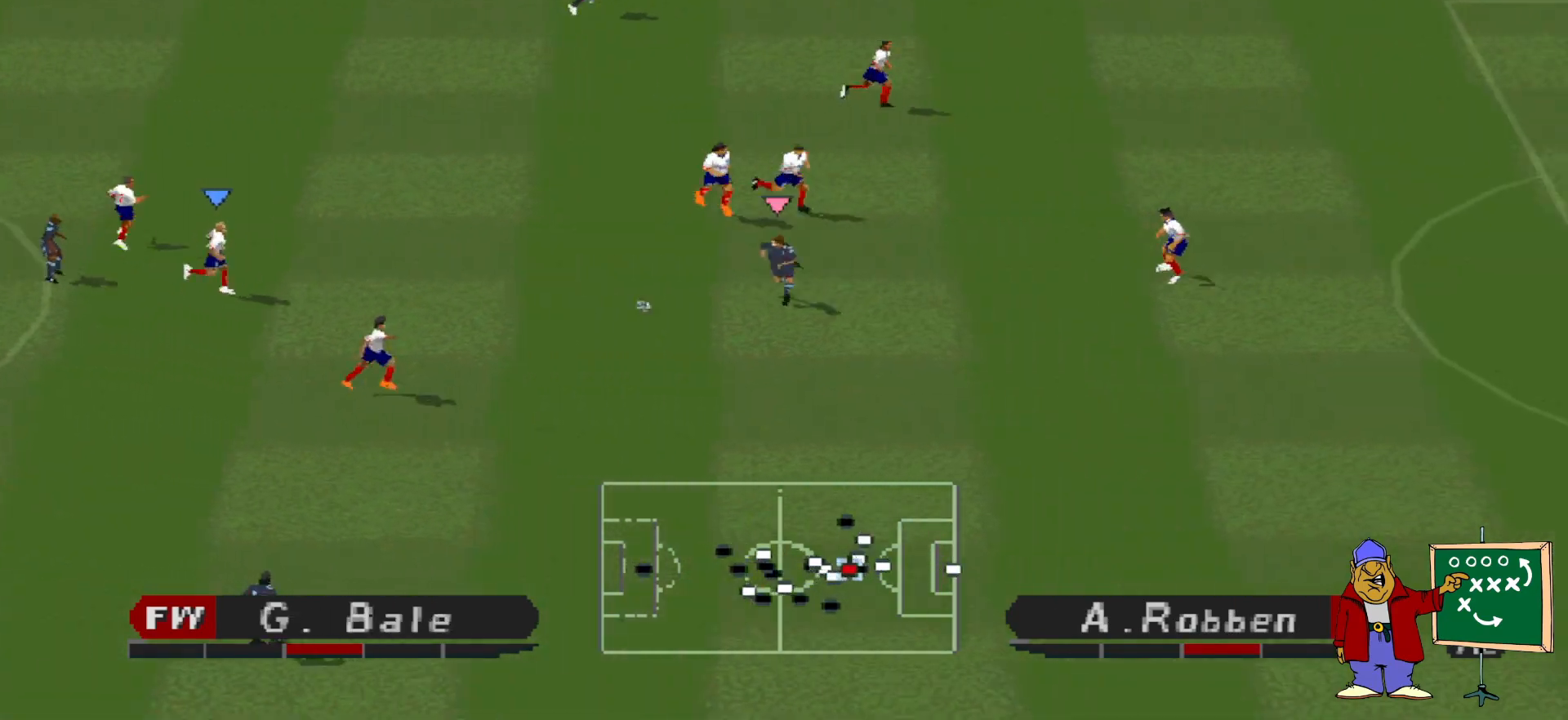
{"buttons": ["DPAD_DOWN", "DPAD_RIGHT"], "events": [[233, "TRIANGLE", "down"], [367, "TRIANGLE", "up"], [400, "DPAD_RIGHT", "down"]]}
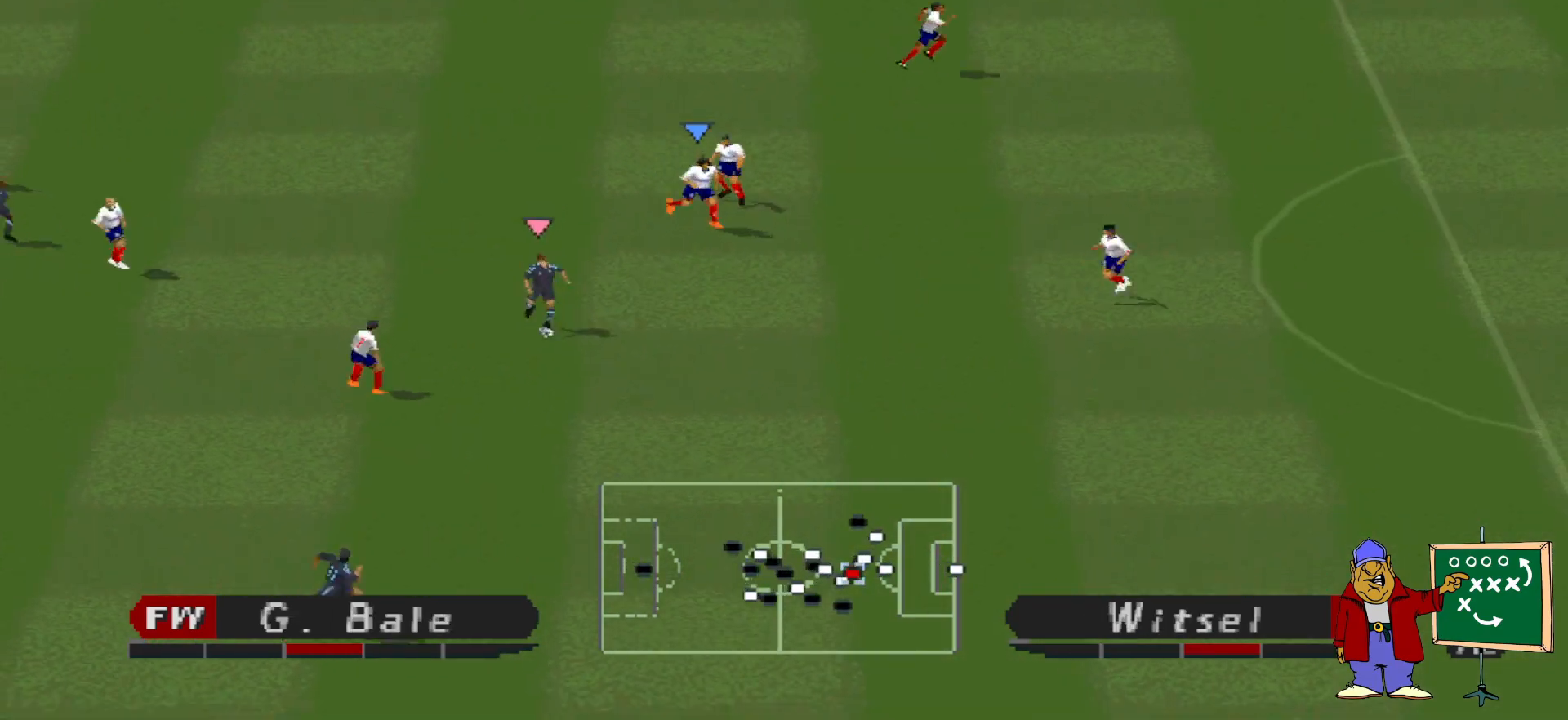
{"buttons": ["R1", "DPAD_RIGHT"], "events": [[133, "R1", "down"], [300, "DPAD_DOWN", "up"]]}
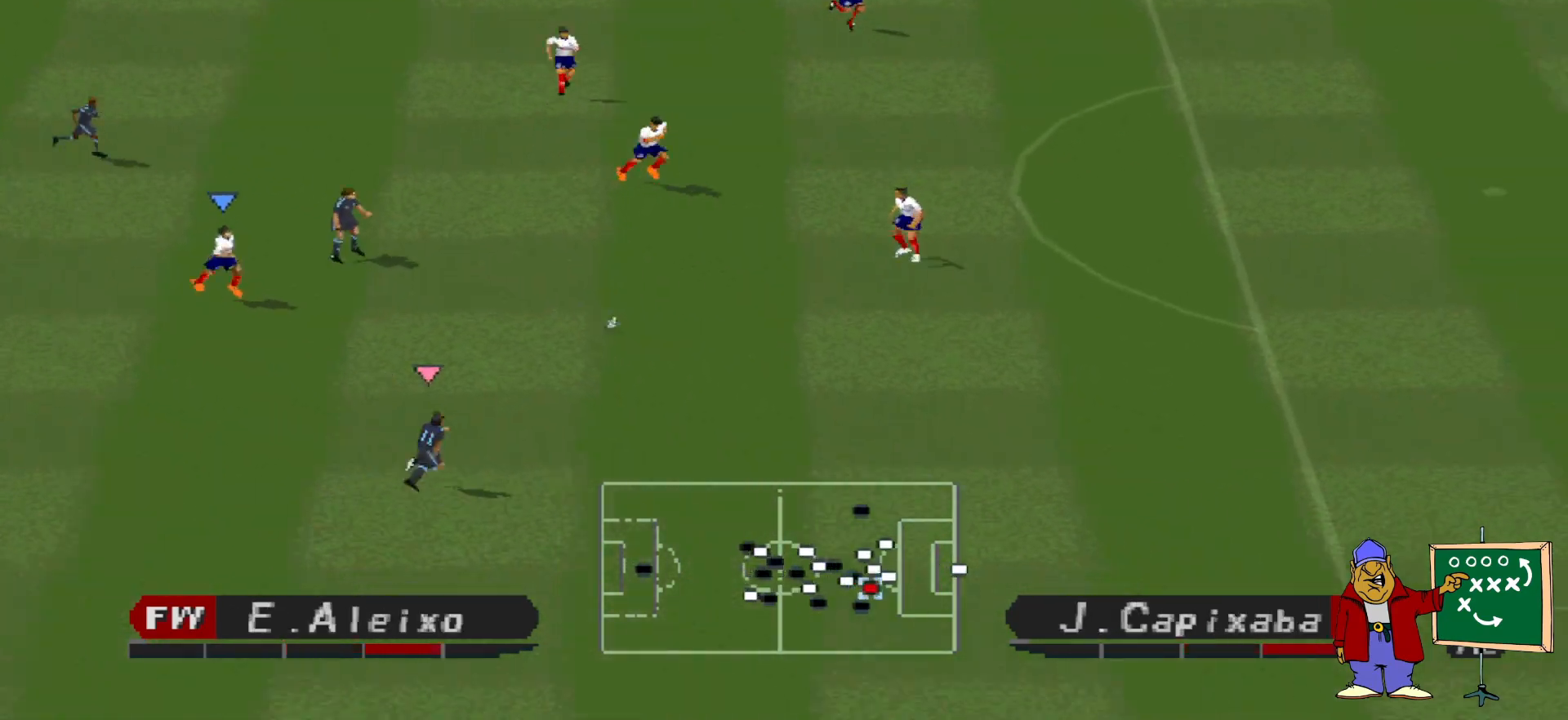
{"buttons": ["R1", "DPAD_RIGHT"], "events": []}
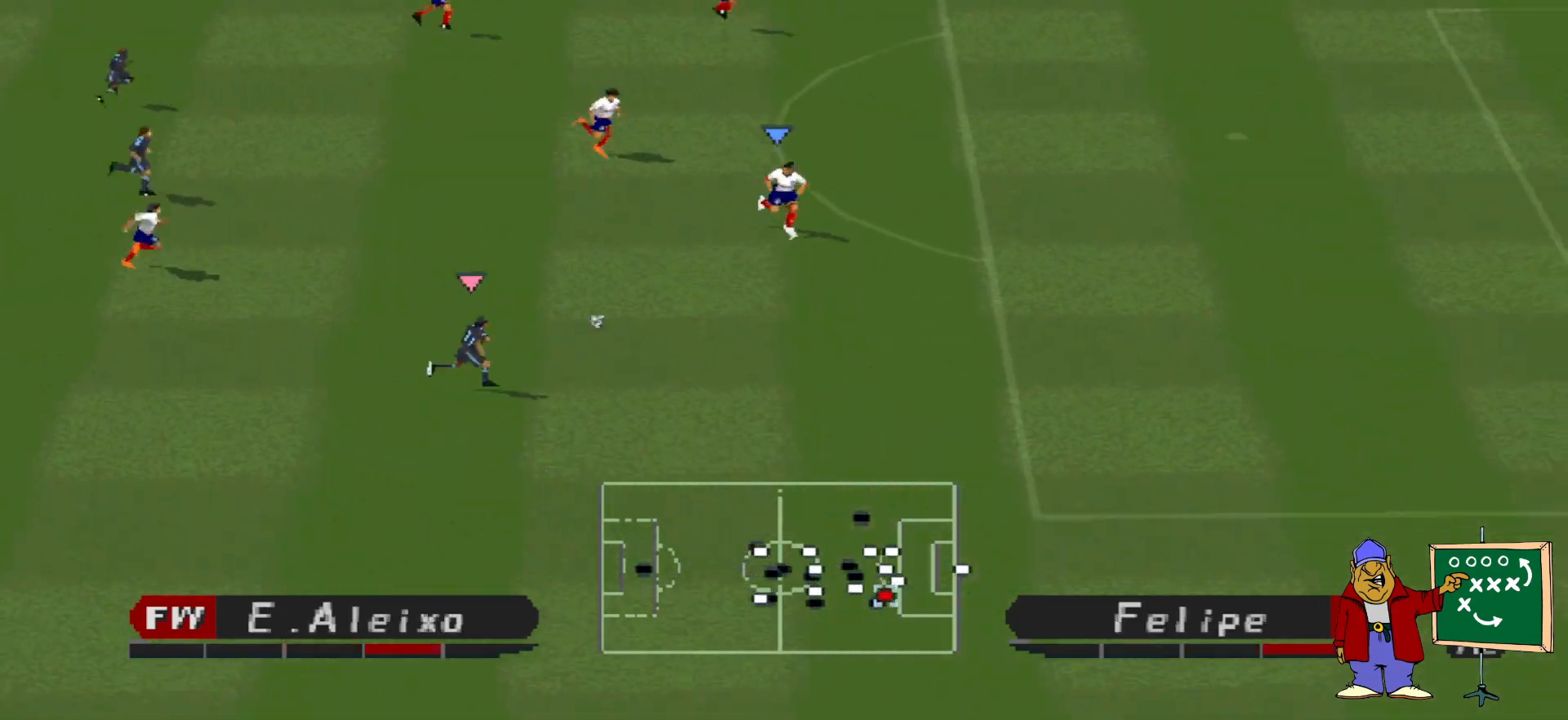
{"buttons": ["DPAD_DOWN", "DPAD_RIGHT"], "events": [[133, "DPAD_DOWN", "down"], [200, "DPAD_RIGHT", "up"], [200, "R1", "up"], [267, "DPAD_RIGHT", "down"]]}